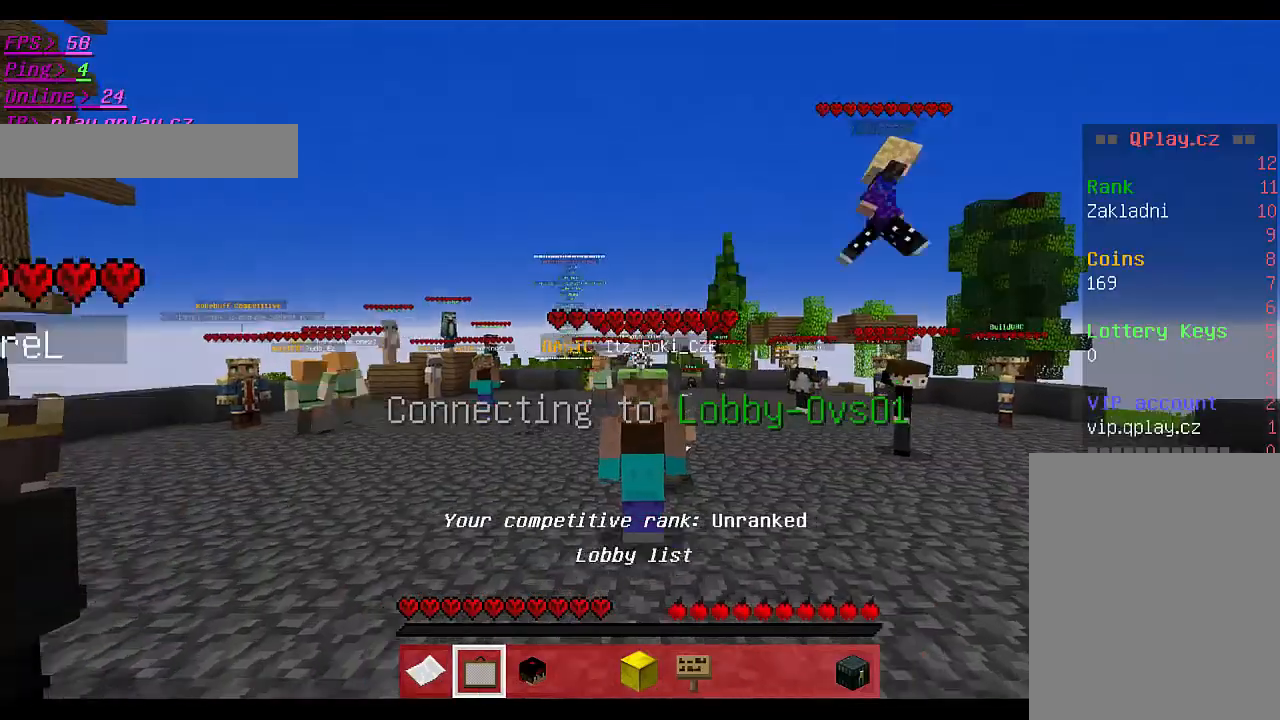
Gameplay with keyboard and mouse; each line is a JSON object with the keys and mouse buttons held at the frame after it. "events" lists presses ("down") and releases ("up") of "a", "d", "s", "w", "mouse_left" and "mouse_right" between this image and that frame as [ms after this image, input, new state], when the widget could be followed in between. "mouse_left", "mouse_right" = the "left", "right" buttons of the "mouse" list. No other keys are recorded. Fast repeated clicks can show as one long hold. Mouse movement is not recorded.
{"keys": ["w"], "mouse": [], "events": []}
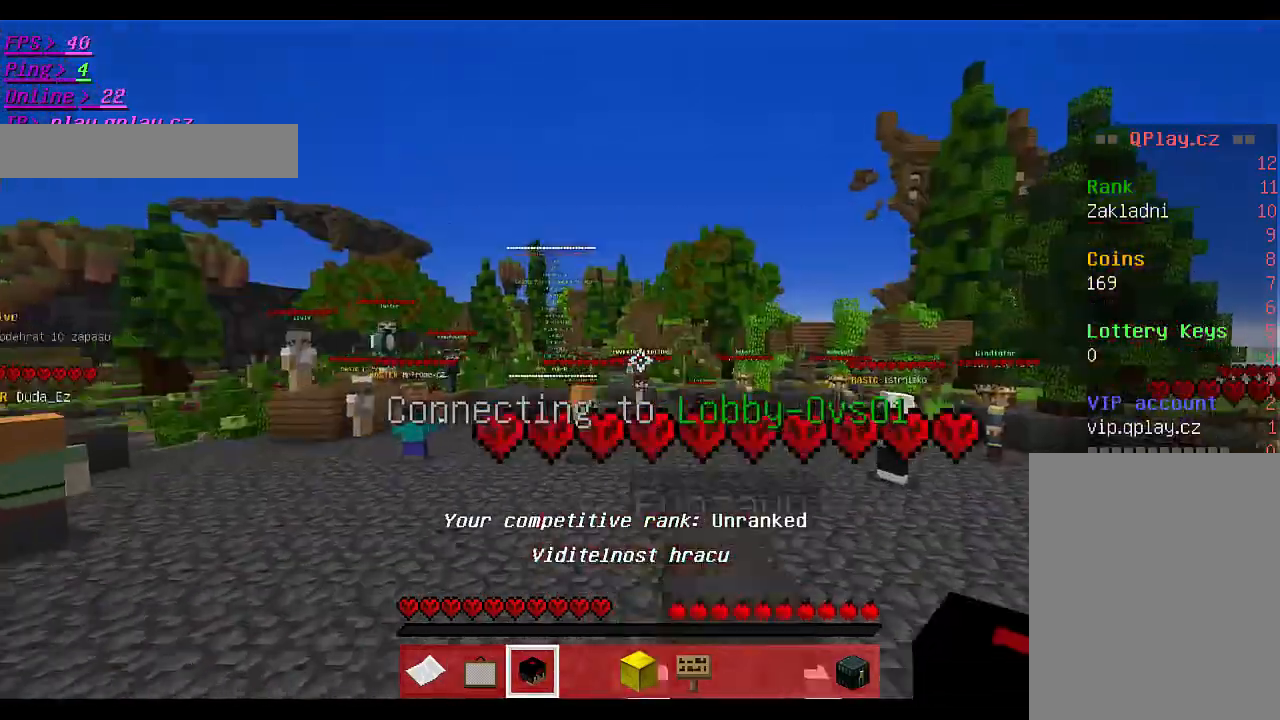
{"keys": ["a"], "mouse": [], "events": [[33, "a", "down"], [467, "w", "up"]]}
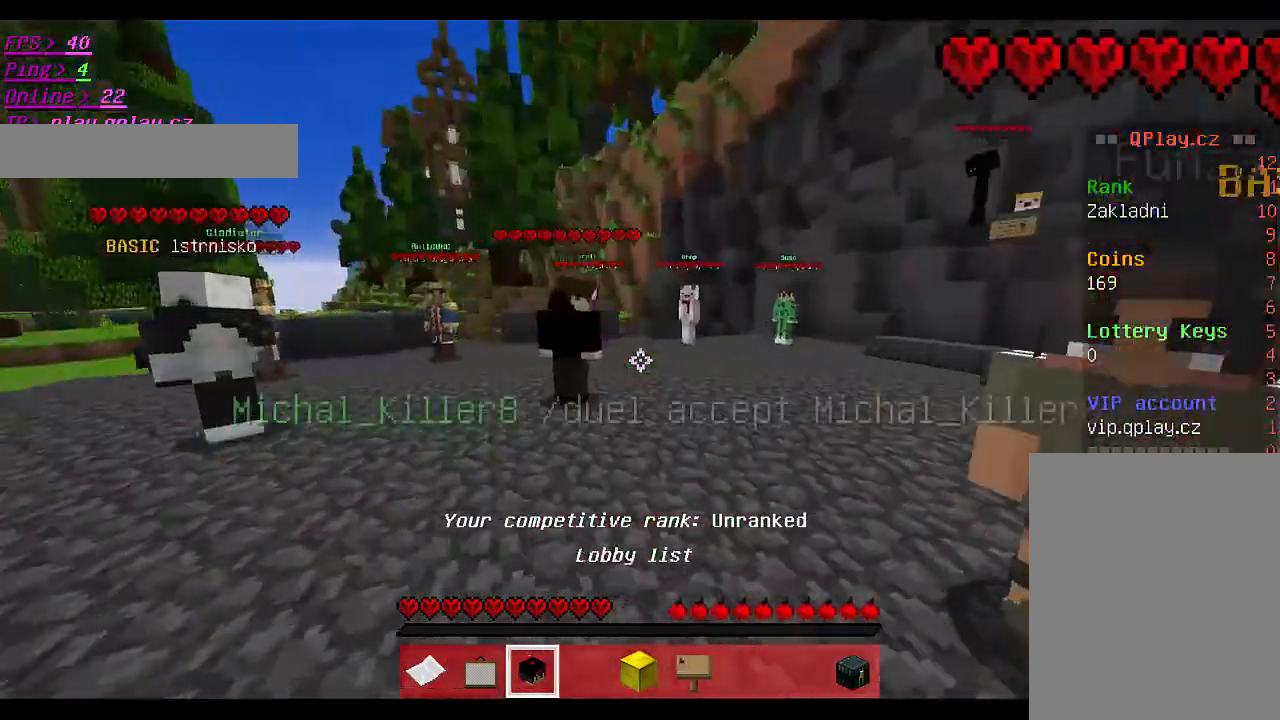
{"keys": [], "mouse": [], "events": [[133, "a", "up"], [133, "s", "down"], [433, "s", "up"]]}
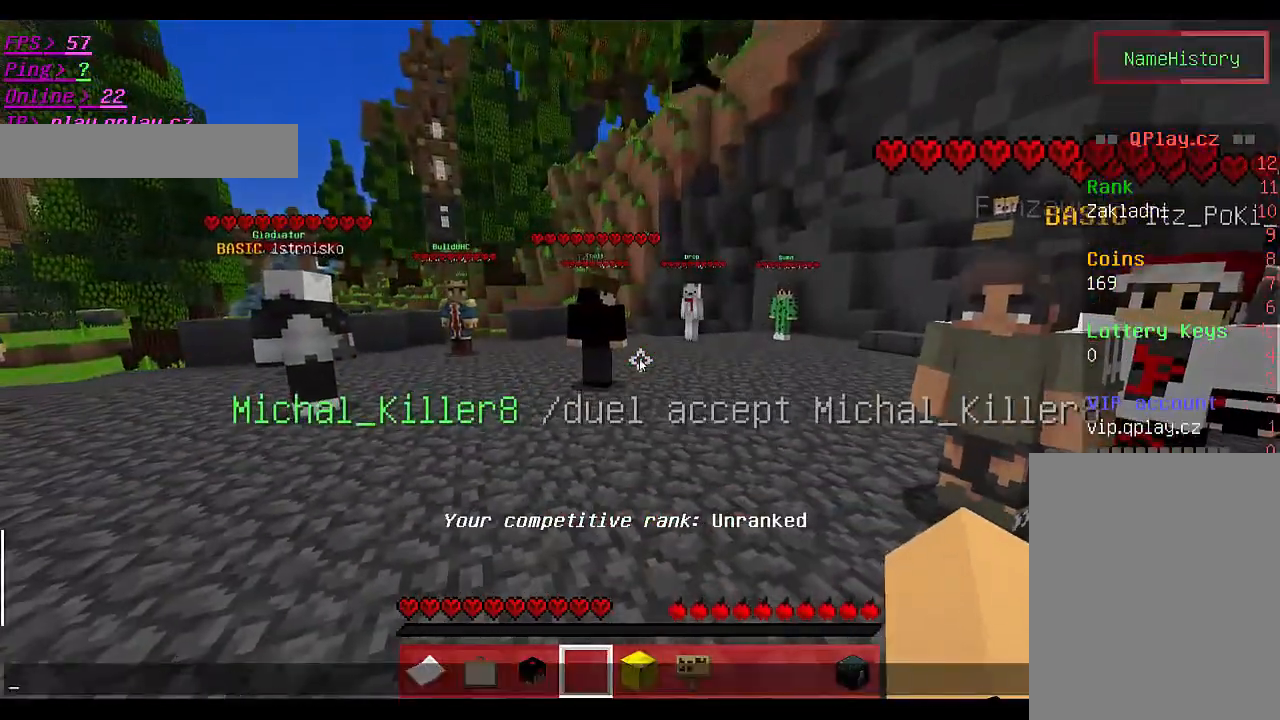
{"keys": [], "mouse": [], "events": []}